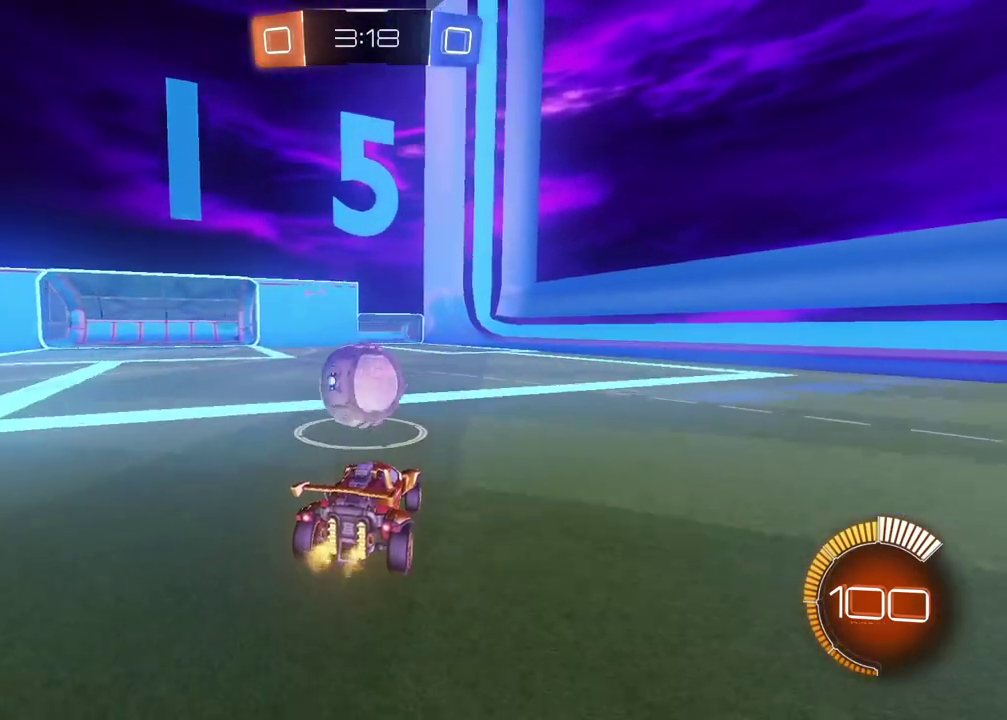
Gameplay with a controller (PlayStation layout); each line is a JSON object with the inputs held at the frame after it. "events" lists button and stick changes between this image and that frame as [ms after this image, input, new state], when the widget could be followed in between.
{"buttons": ["R2"], "left_stick": "center", "right_stick": "center"}
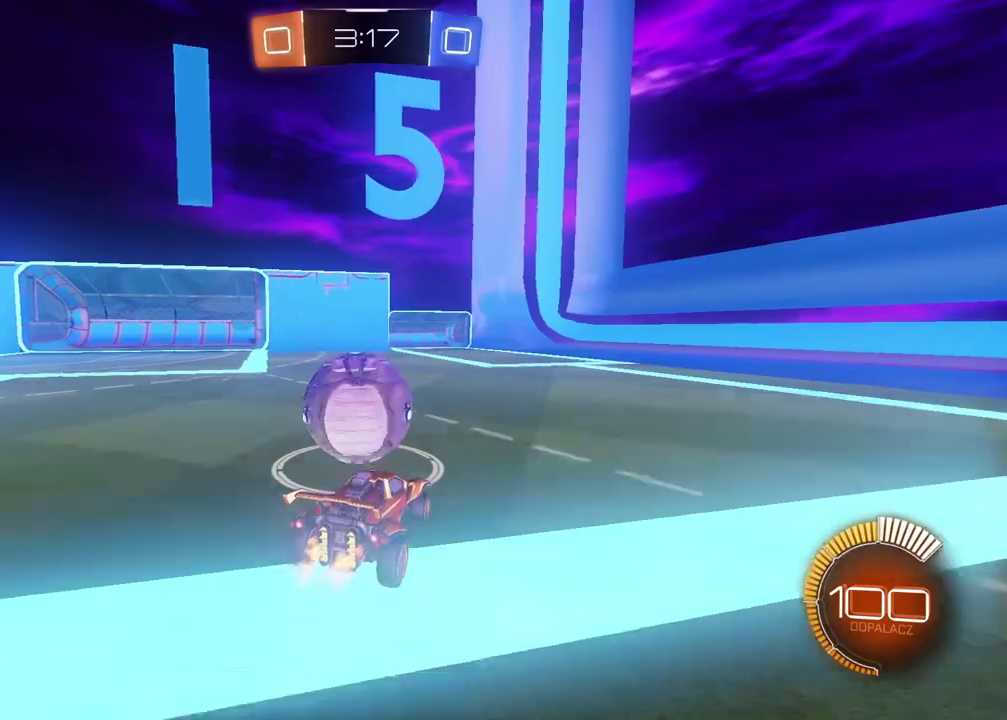
{"buttons": [], "left_stick": "center", "right_stick": "center", "events": [[83, "R2", "up"]]}
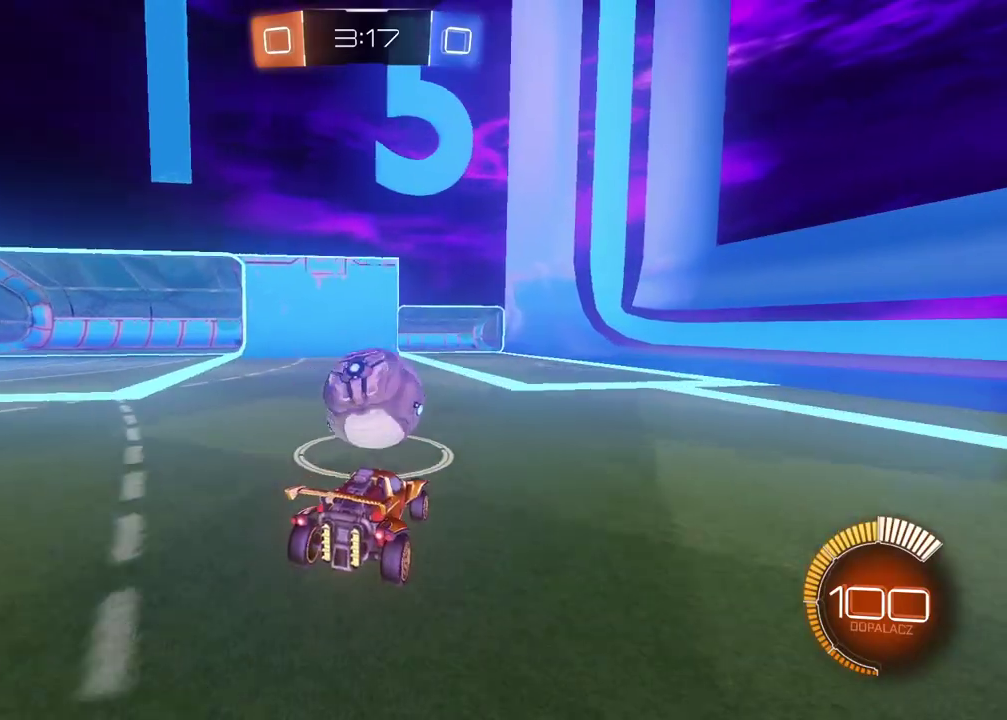
{"buttons": ["R2"], "left_stick": "center", "right_stick": "center", "events": [[33, "R2", "down"], [117, "left_stick", "right"], [200, "CIRCLE", "down"], [200, "left_stick", "center"], [483, "CIRCLE", "up"]]}
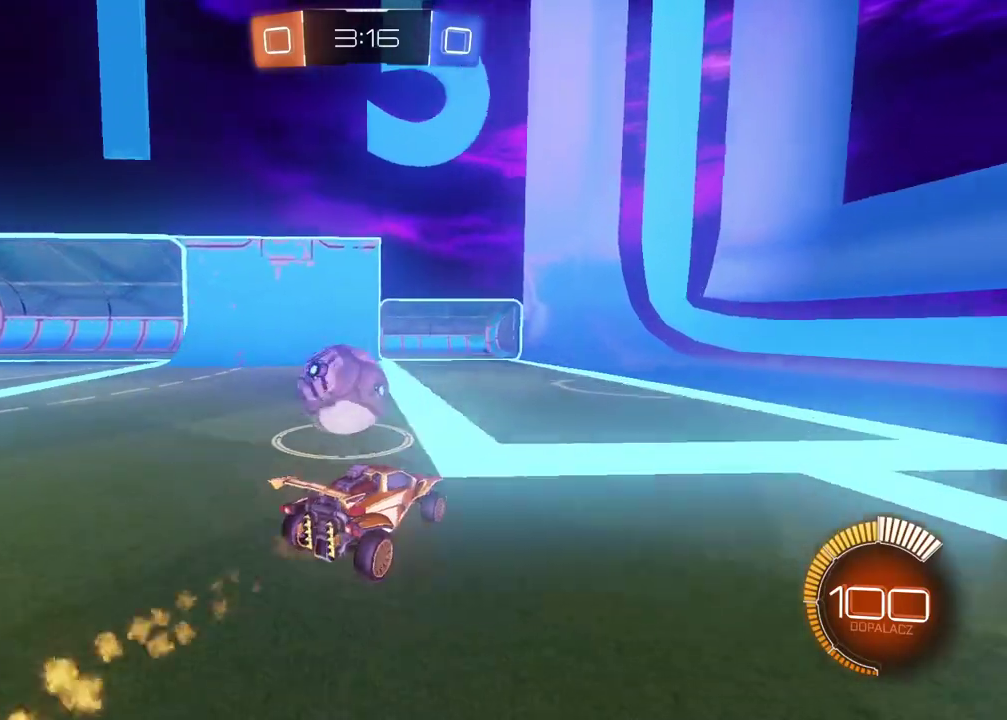
{"buttons": ["R2"], "left_stick": "left", "right_stick": "center", "events": [[300, "R2", "up"], [350, "R2", "down"], [483, "left_stick", "left"]]}
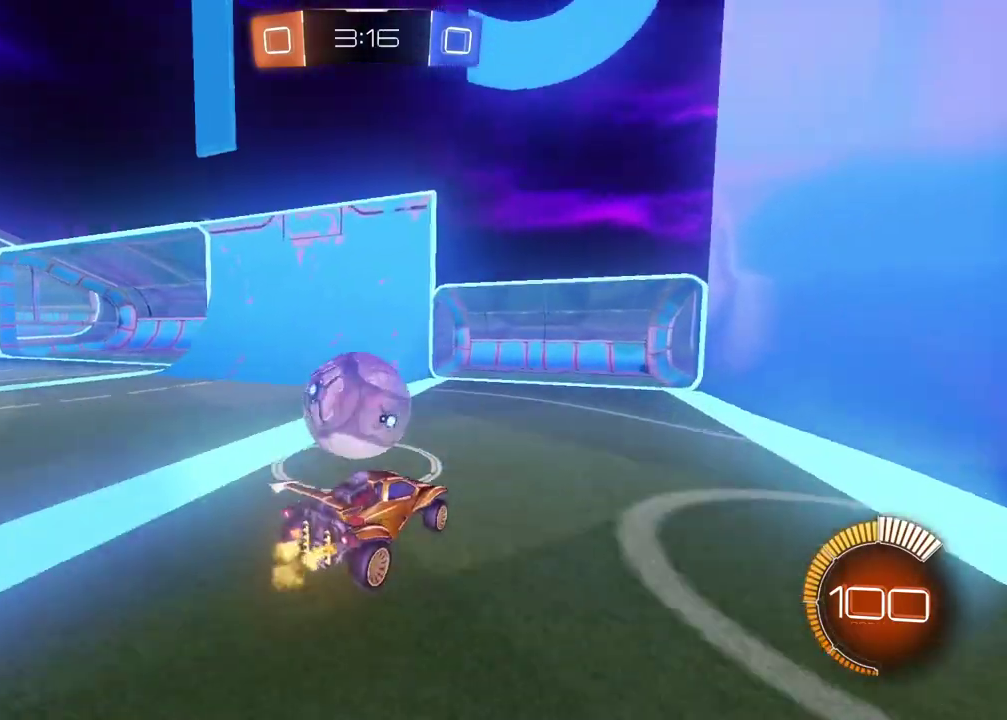
{"buttons": ["L2"], "left_stick": "center", "right_stick": "center", "events": [[17, "R2", "up"], [50, "left_stick", "center"], [183, "L2", "down"]]}
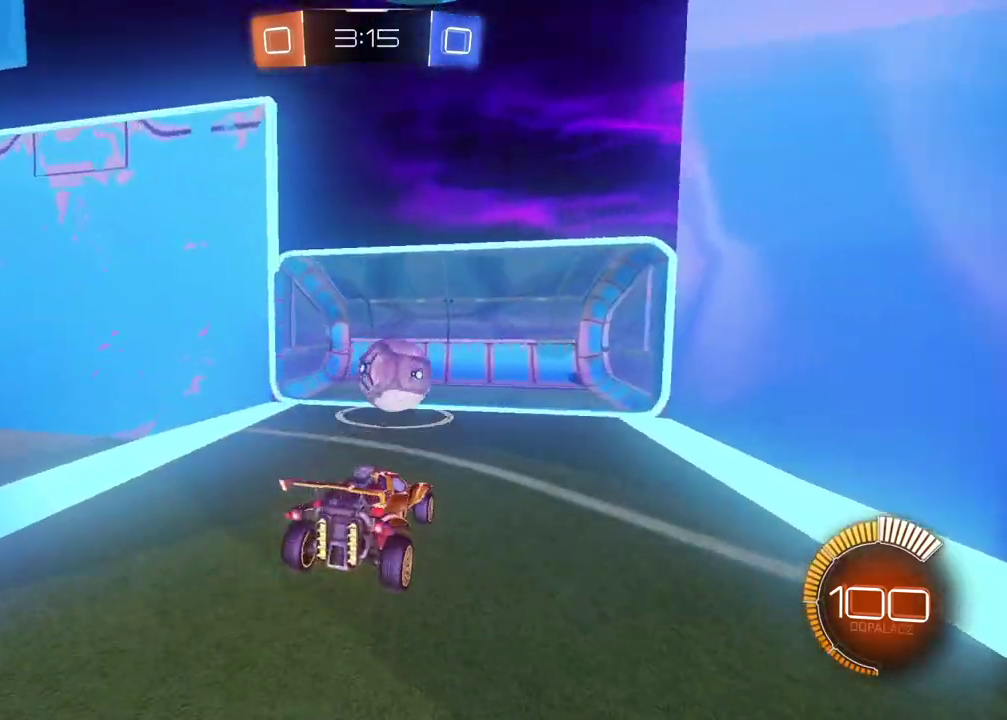
{"buttons": [], "left_stick": "center", "right_stick": "center", "events": [[133, "L2", "up"]]}
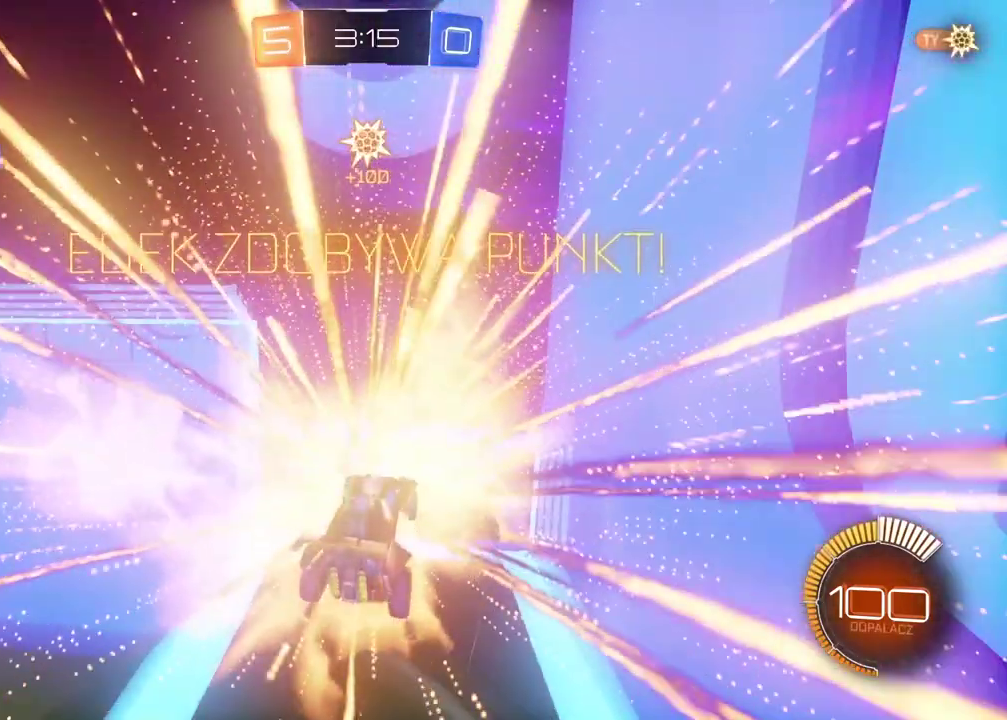
{"buttons": [], "left_stick": "center", "right_stick": "center", "events": []}
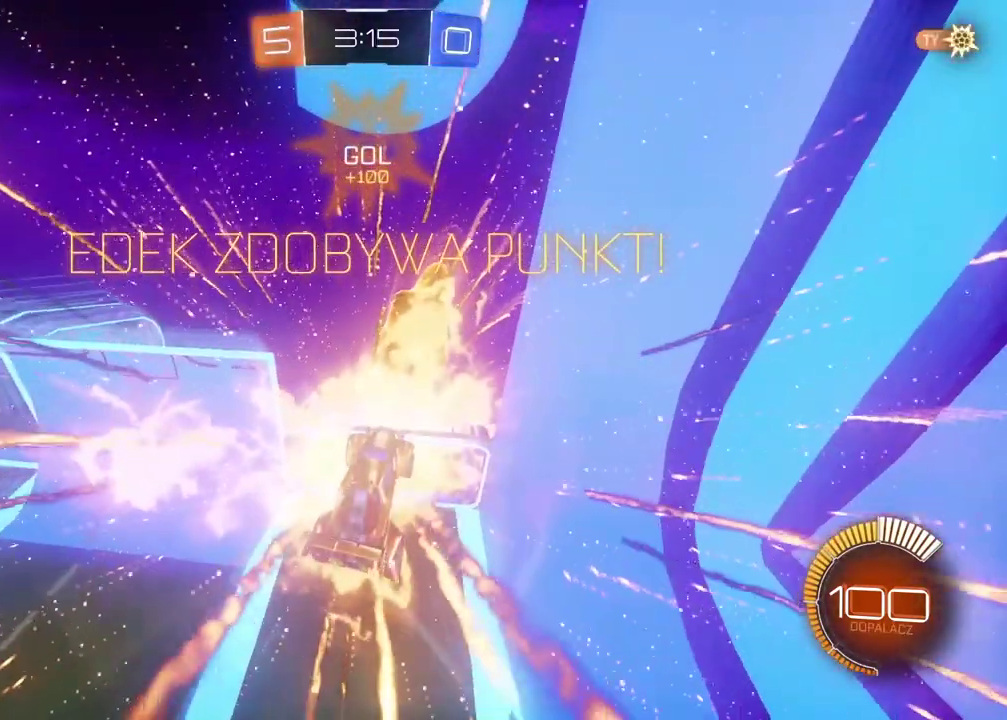
{"buttons": [], "left_stick": "center", "right_stick": "center", "events": []}
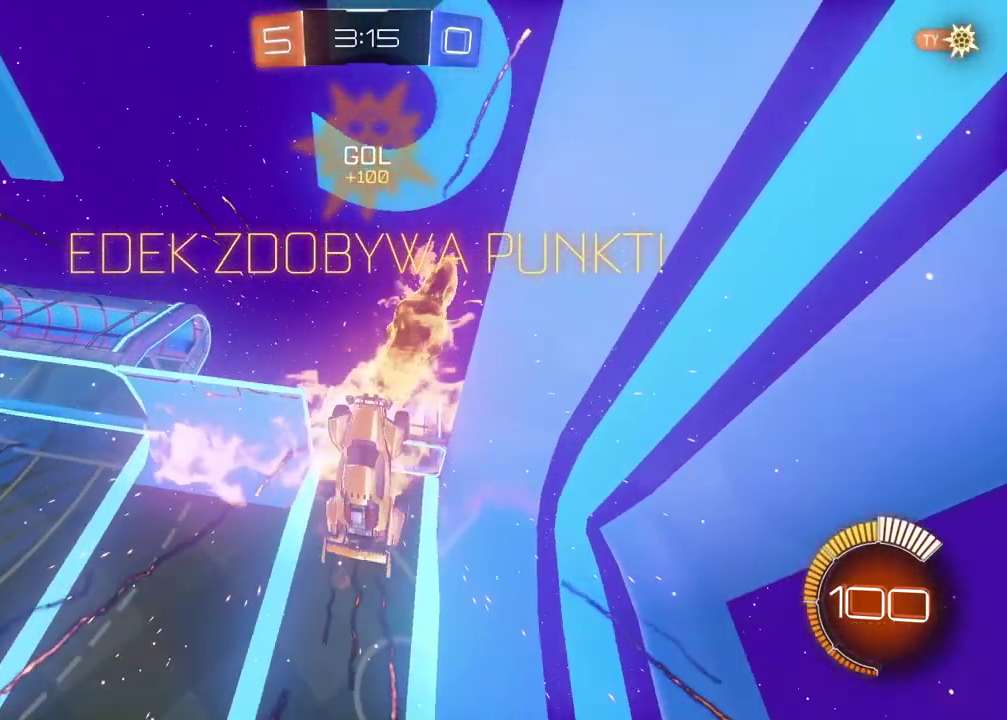
{"buttons": ["R2"], "left_stick": "right", "right_stick": "center", "events": [[400, "R2", "down"], [500, "left_stick", "right"]]}
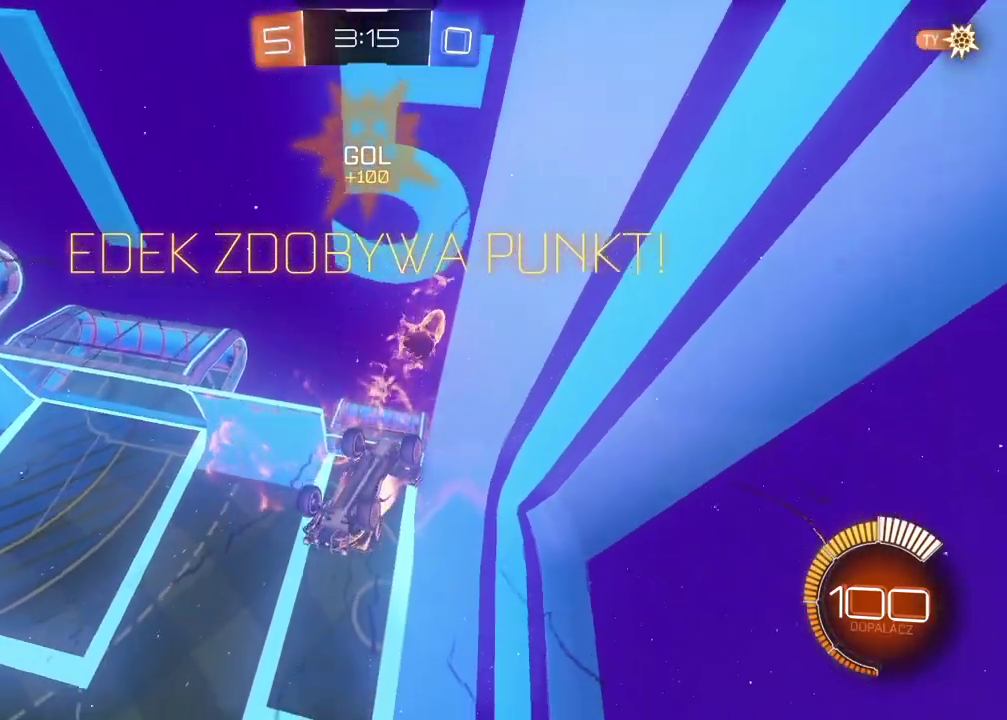
{"buttons": [], "left_stick": "center", "right_stick": "center", "events": [[67, "left_stick", "center"], [317, "left_stick", "up-right"], [450, "R2", "up"], [467, "left_stick", "center"]]}
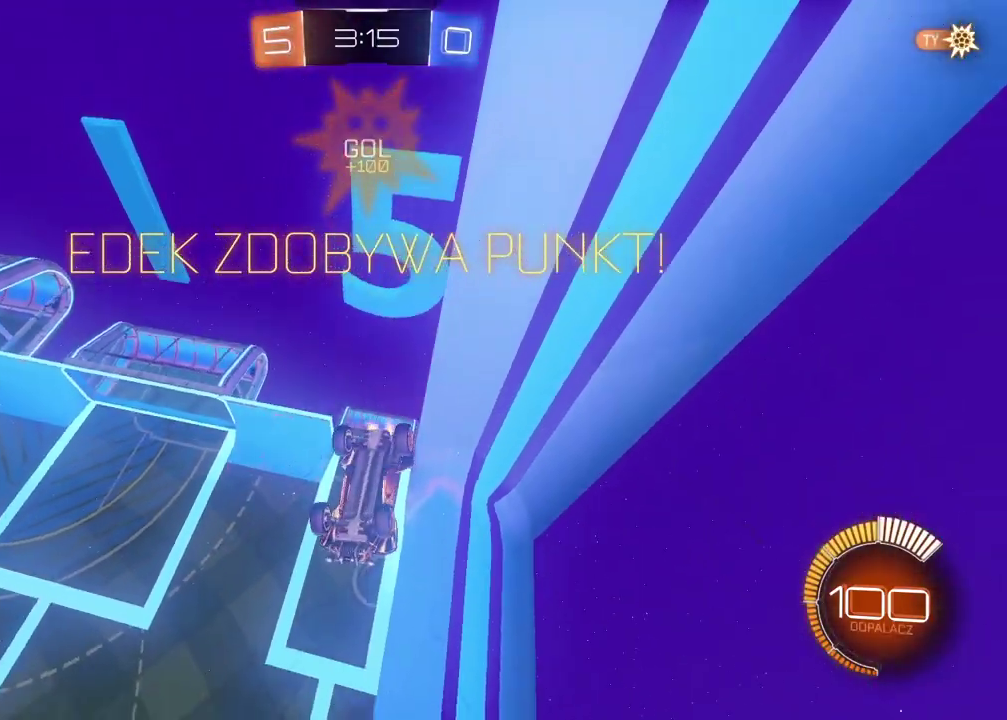
{"buttons": [], "left_stick": "center", "right_stick": "center", "events": [[83, "left_stick", "up"], [500, "left_stick", "center"]]}
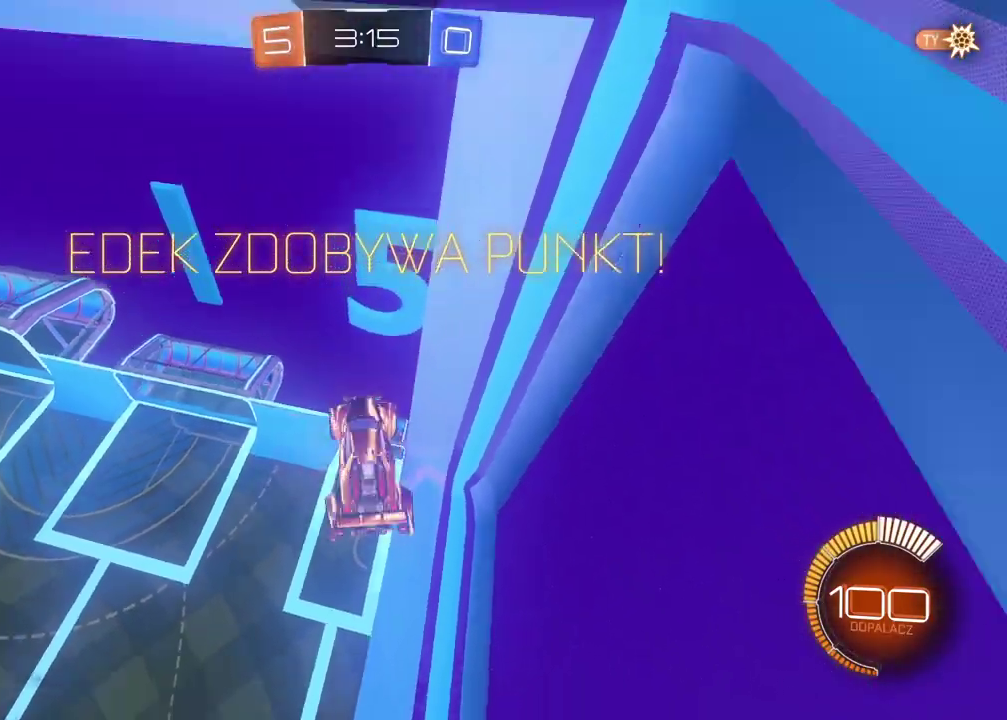
{"buttons": [], "left_stick": "center", "right_stick": "center", "events": []}
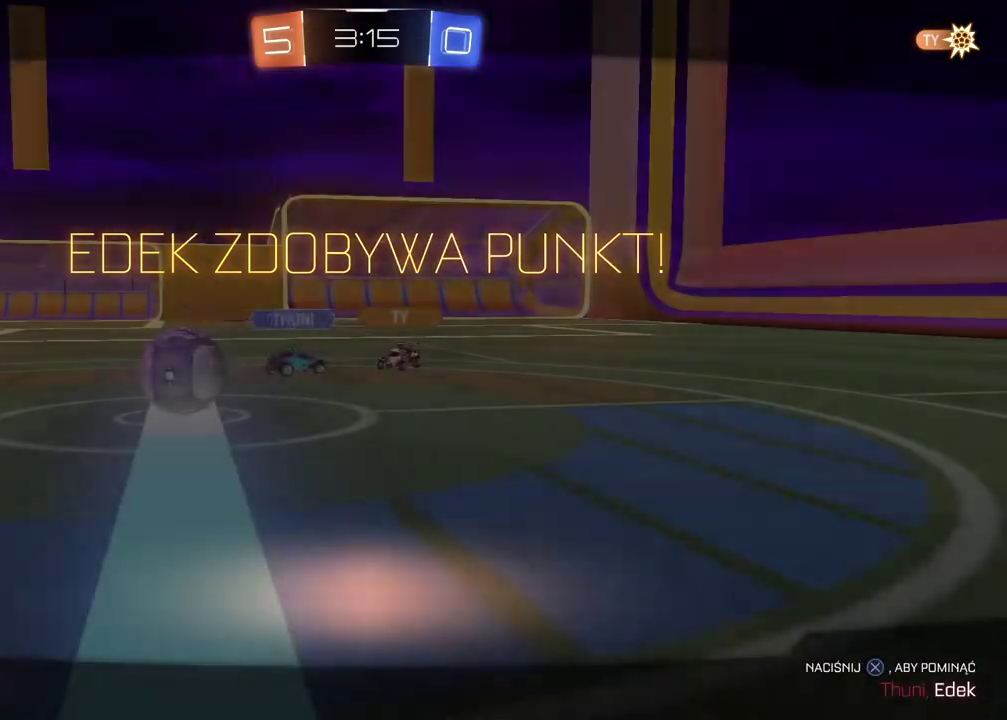
{"buttons": [], "left_stick": "center", "right_stick": "center", "events": []}
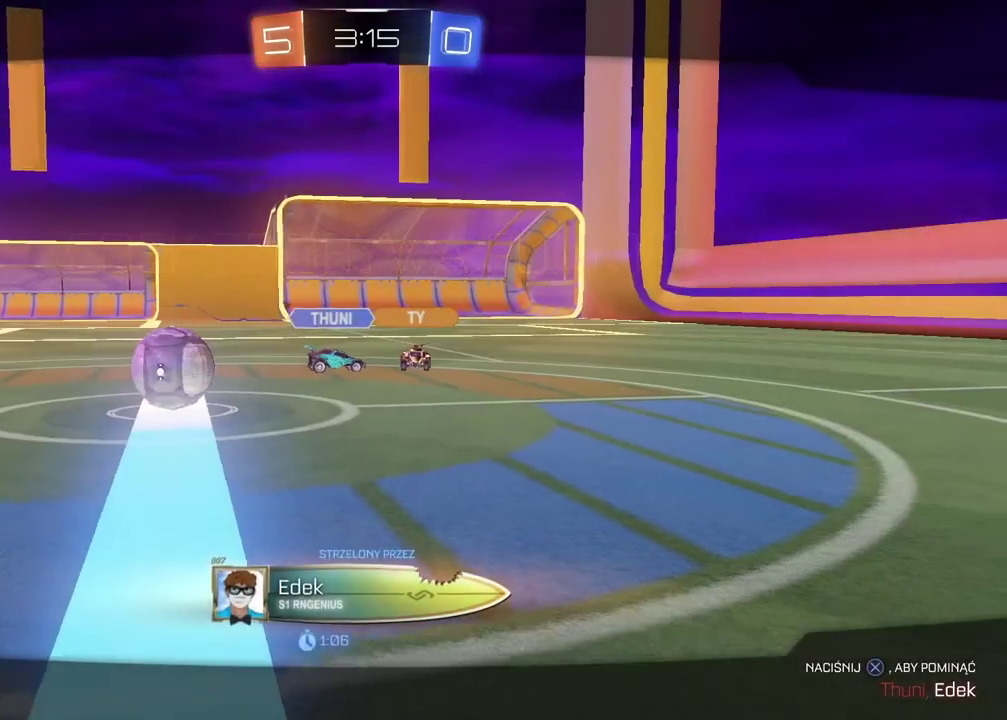
{"buttons": [], "left_stick": "center", "right_stick": "center", "events": []}
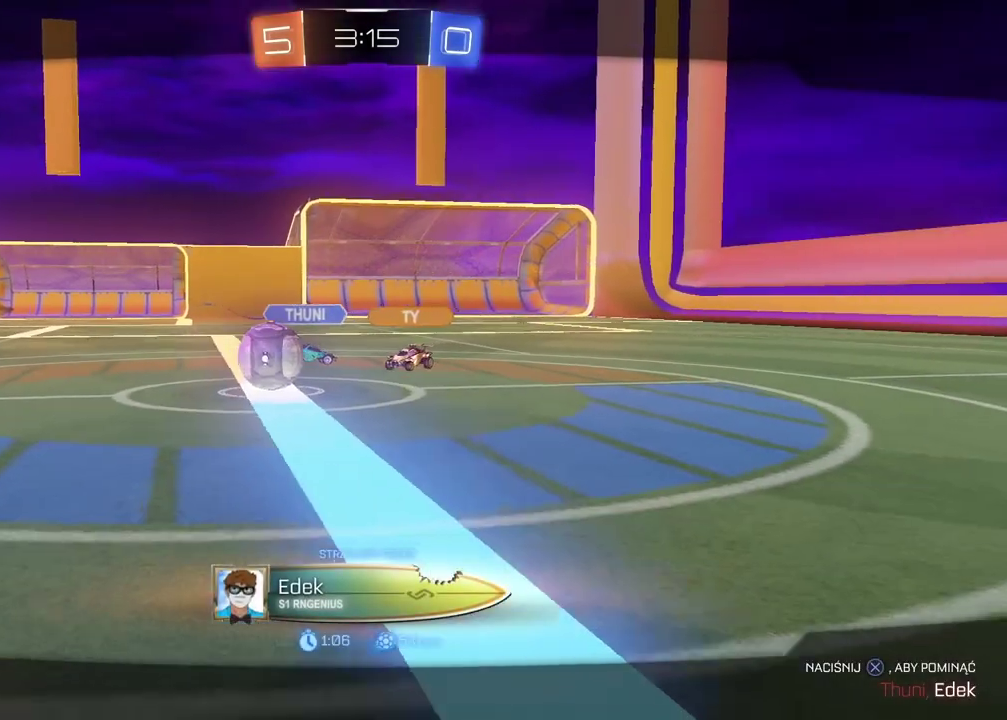
{"buttons": [], "left_stick": "center", "right_stick": "center", "events": []}
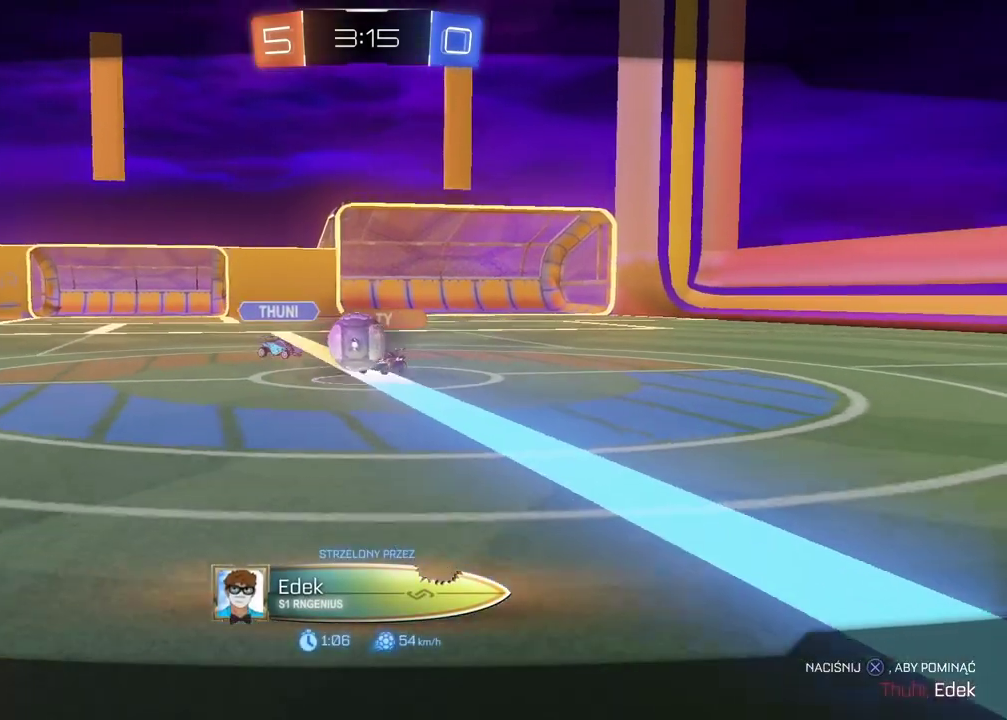
{"buttons": [], "left_stick": "center", "right_stick": "center", "events": []}
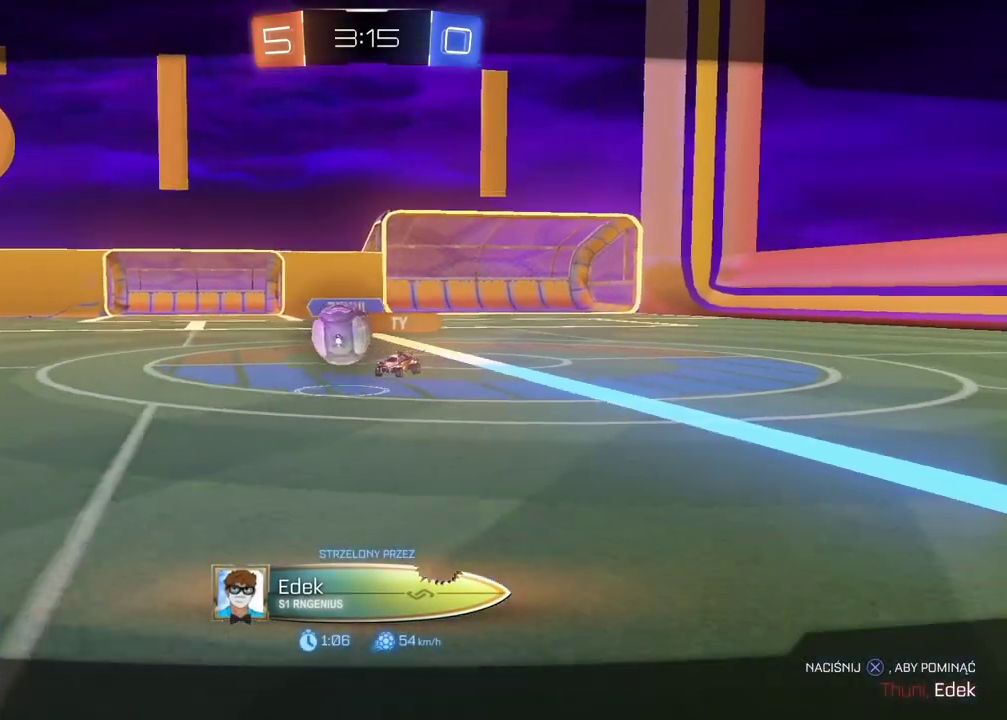
{"buttons": [], "left_stick": "center", "right_stick": "center", "events": [[250, "CROSS", "down"], [383, "CROSS", "up"]]}
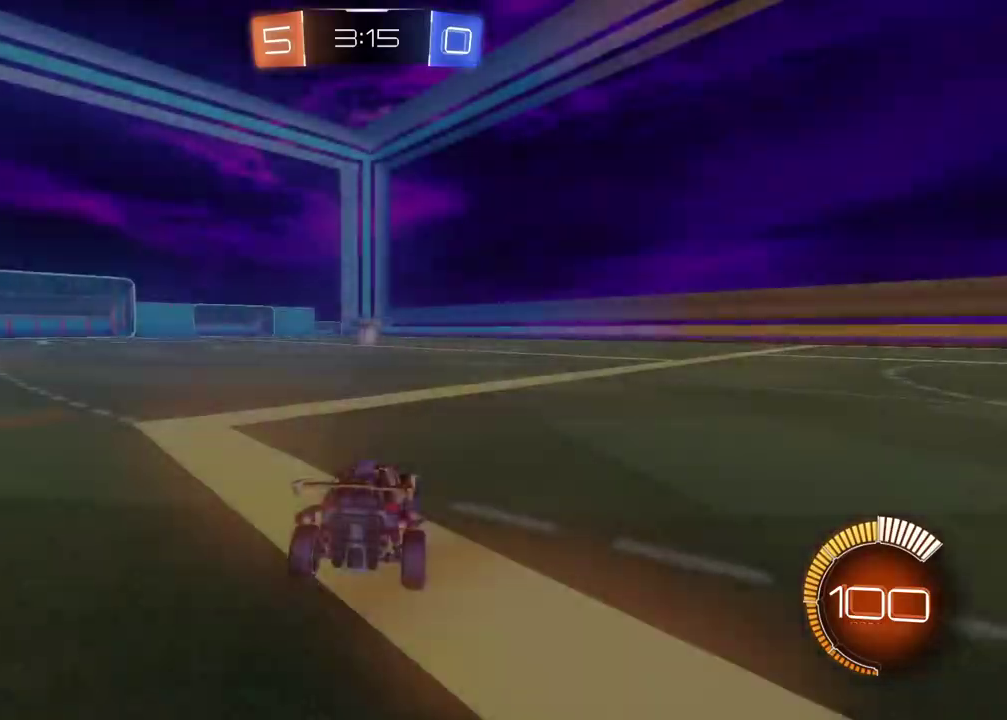
{"buttons": [], "left_stick": "center", "right_stick": "center", "events": []}
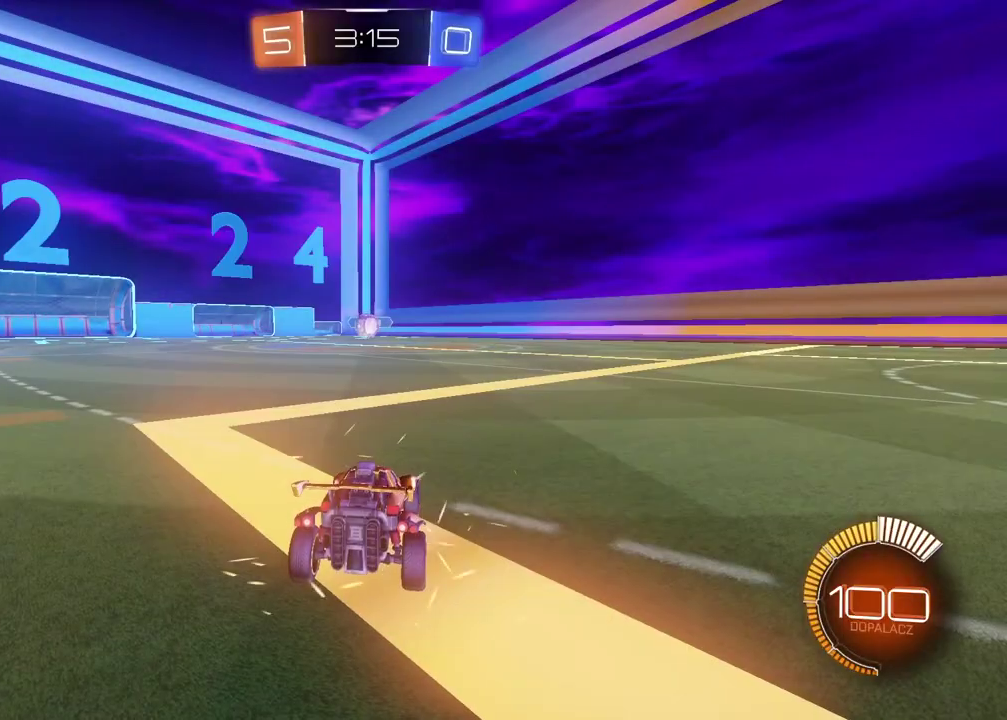
{"buttons": ["R2"], "left_stick": "center", "right_stick": "up-right", "events": [[67, "right_stick", "up-right"], [83, "R2", "down"], [367, "right_stick", "down-left"], [467, "right_stick", "up-right"]]}
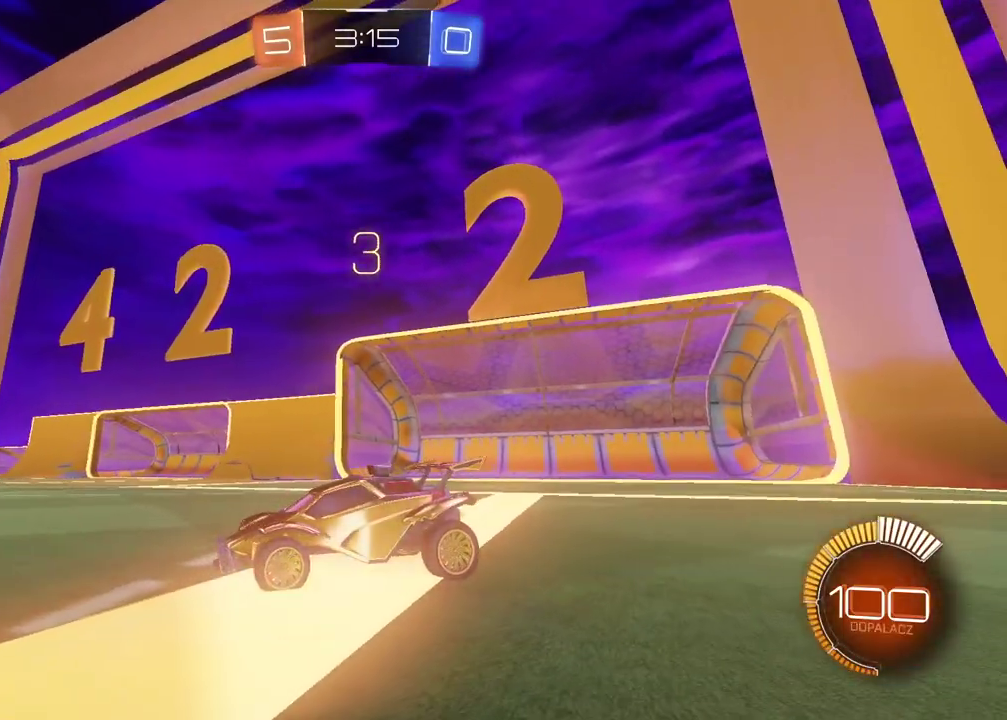
{"buttons": [], "left_stick": "center", "right_stick": "center", "events": [[133, "right_stick", "center"], [450, "R2", "up"]]}
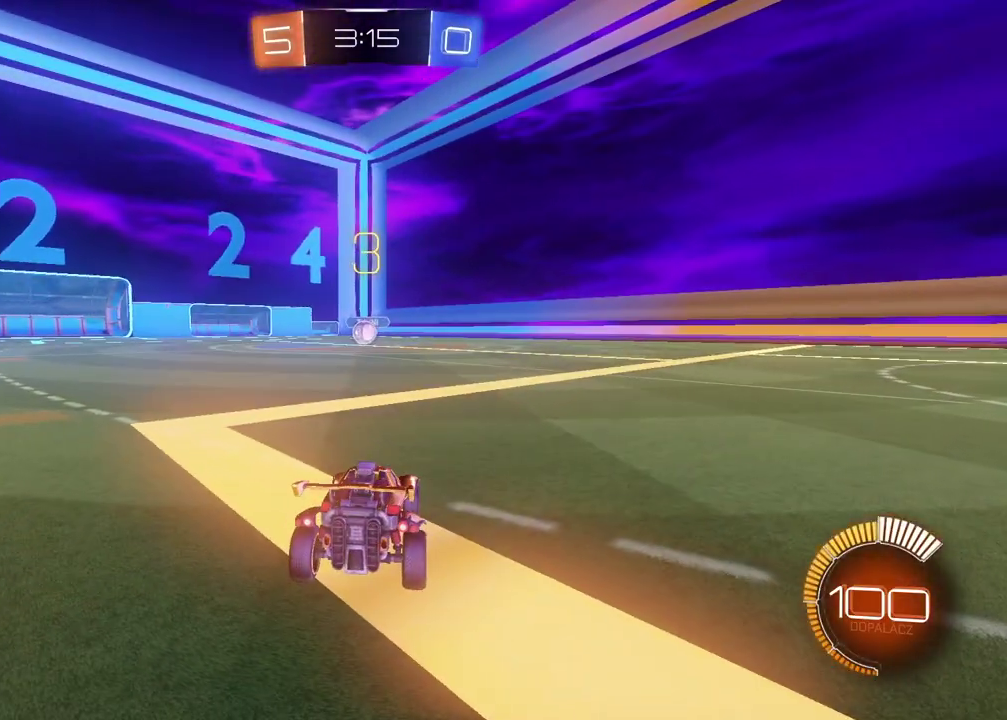
{"buttons": [], "left_stick": "center", "right_stick": "center", "events": []}
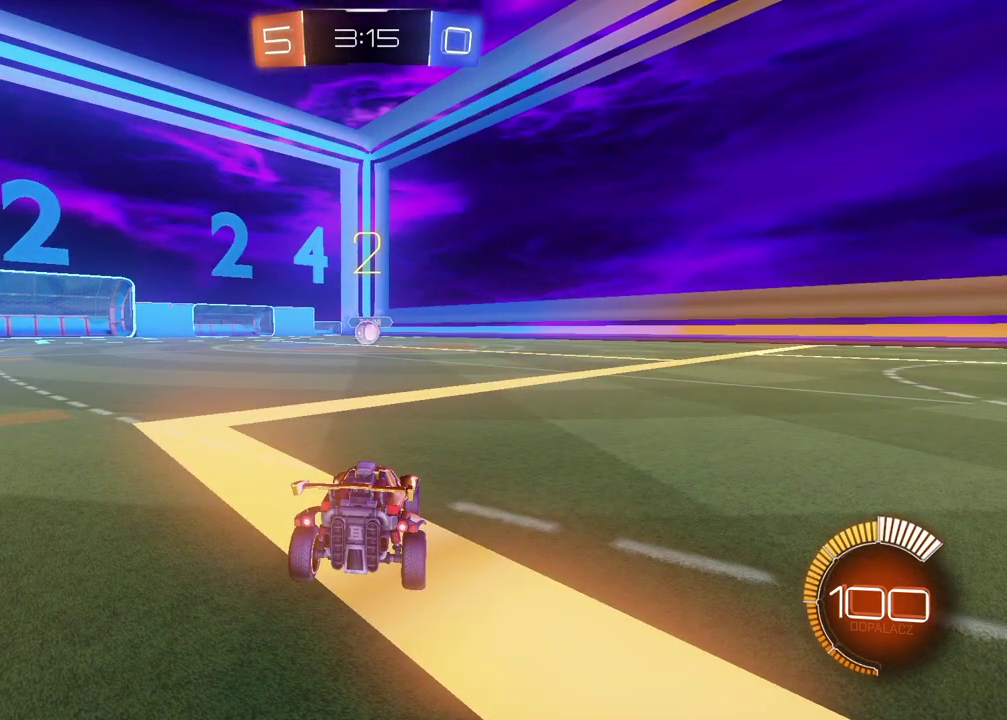
{"buttons": [], "left_stick": "center", "right_stick": "center", "events": []}
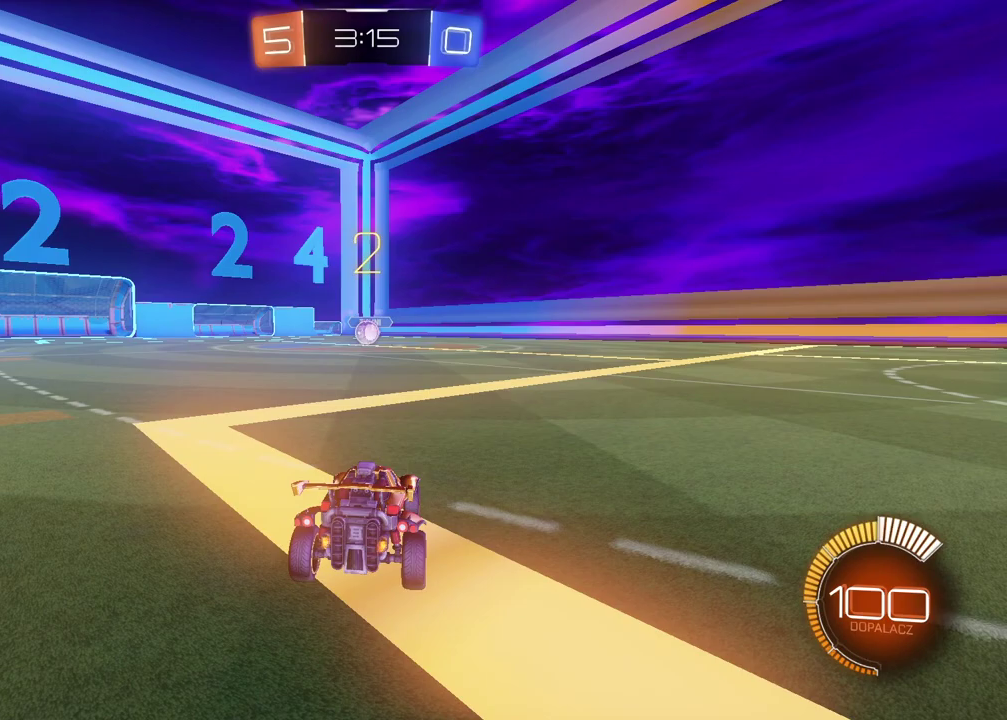
{"buttons": [], "left_stick": "center", "right_stick": "center", "events": []}
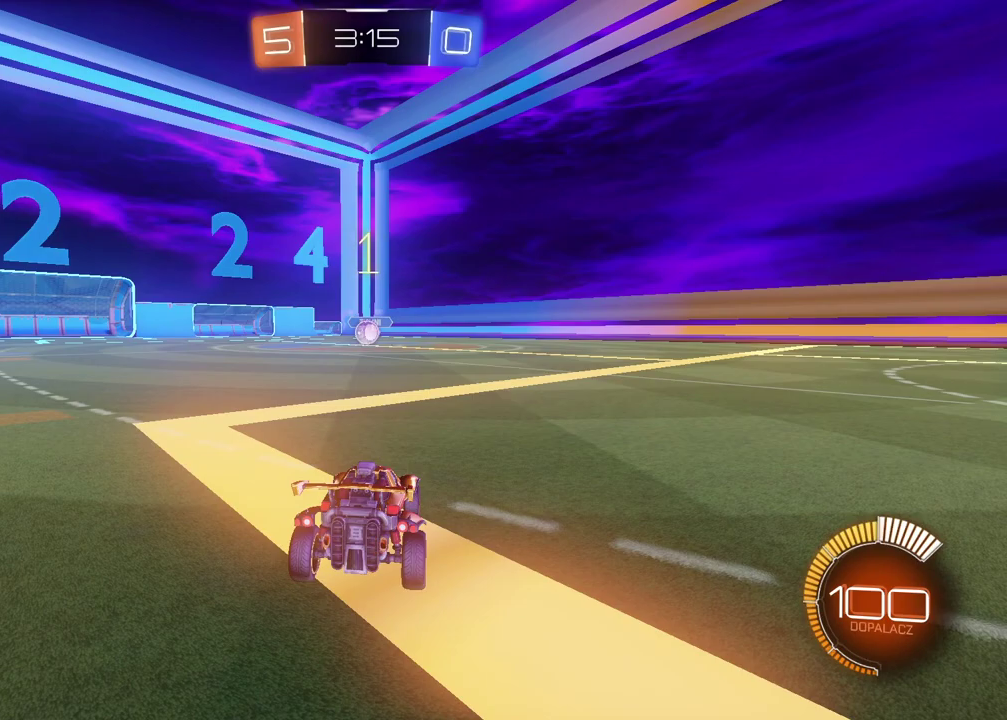
{"buttons": ["R2"], "left_stick": "center", "right_stick": "center", "events": [[350, "R2", "down"]]}
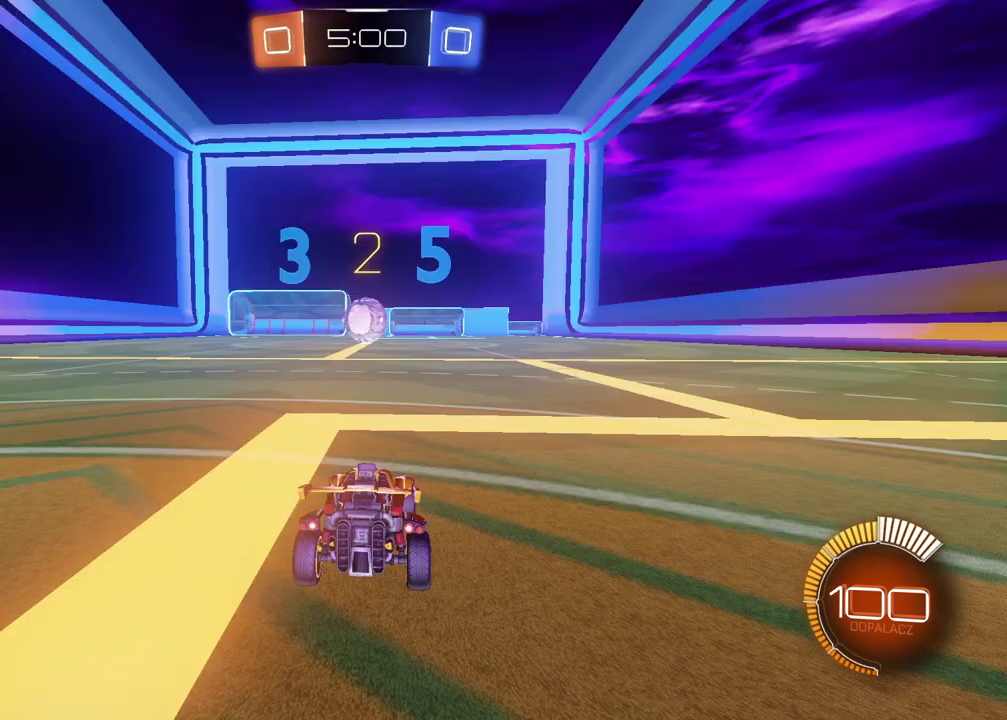
{"buttons": ["R2"], "left_stick": "center", "right_stick": "center", "events": []}
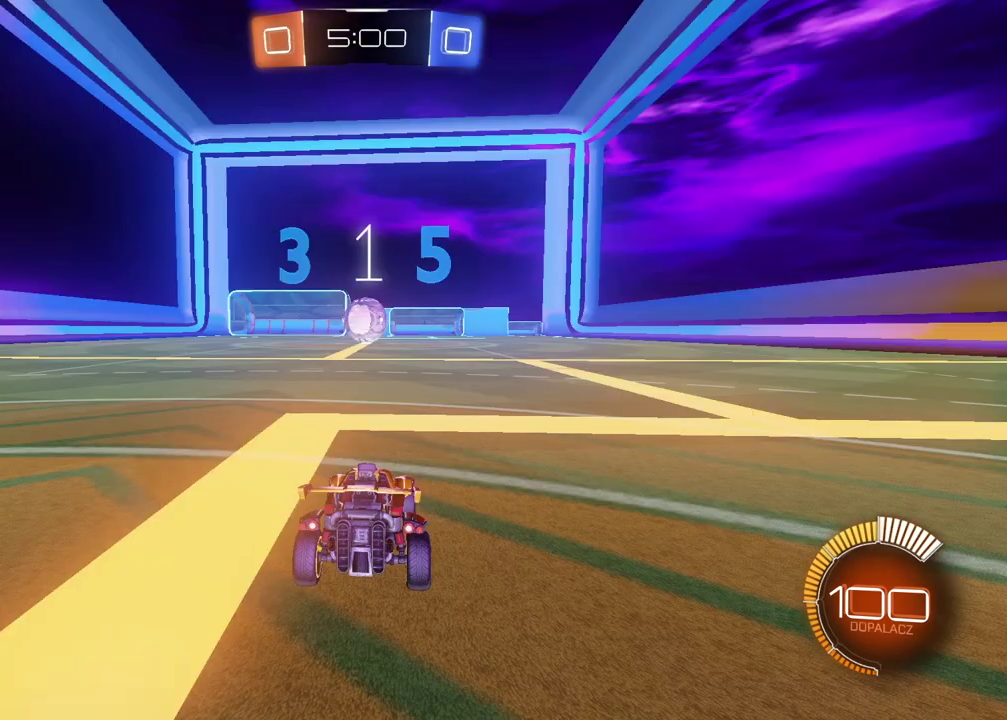
{"buttons": ["R2"], "left_stick": "center", "right_stick": "center", "events": []}